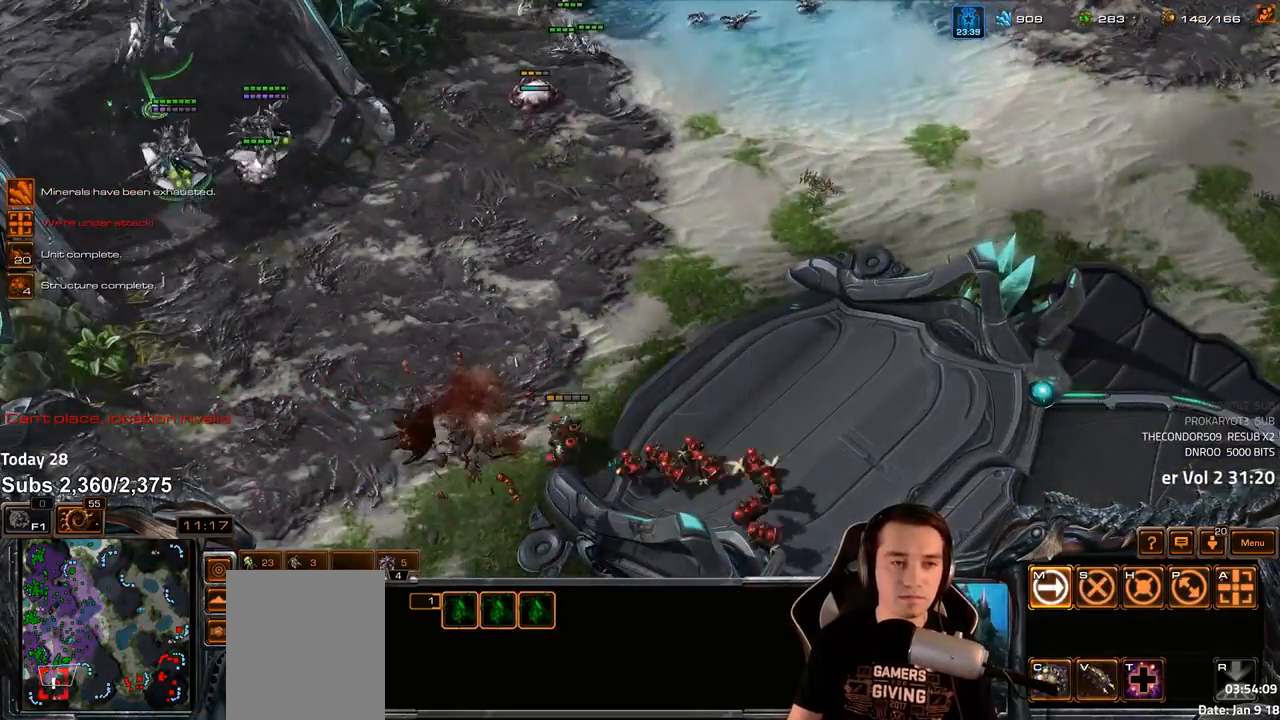
Gameplay with keyboard; each line is a JSON object with the keys held at the frame after it. "events" lists presses ("down") and releases ("up") of "1", "2", "3", "4", "5", "6", "a", "alt", "b", "c", "caps_lock", "ctrl", "d", "e", "escape", "f", "f1", "f2", "f3", "f4", "f5", "f6", "g", "q", "r", "s", "shift", "space", "super", "t", "tab", "tilde", "v", "w", "x" and "z" between this image and that frame as [ms after this image, input, new state], when the widget could be followed in between. No other keys are recorded. Mouse input is not recorded.
{"keys": [], "events": [[33, "1", "down"], [100, "1", "up"]]}
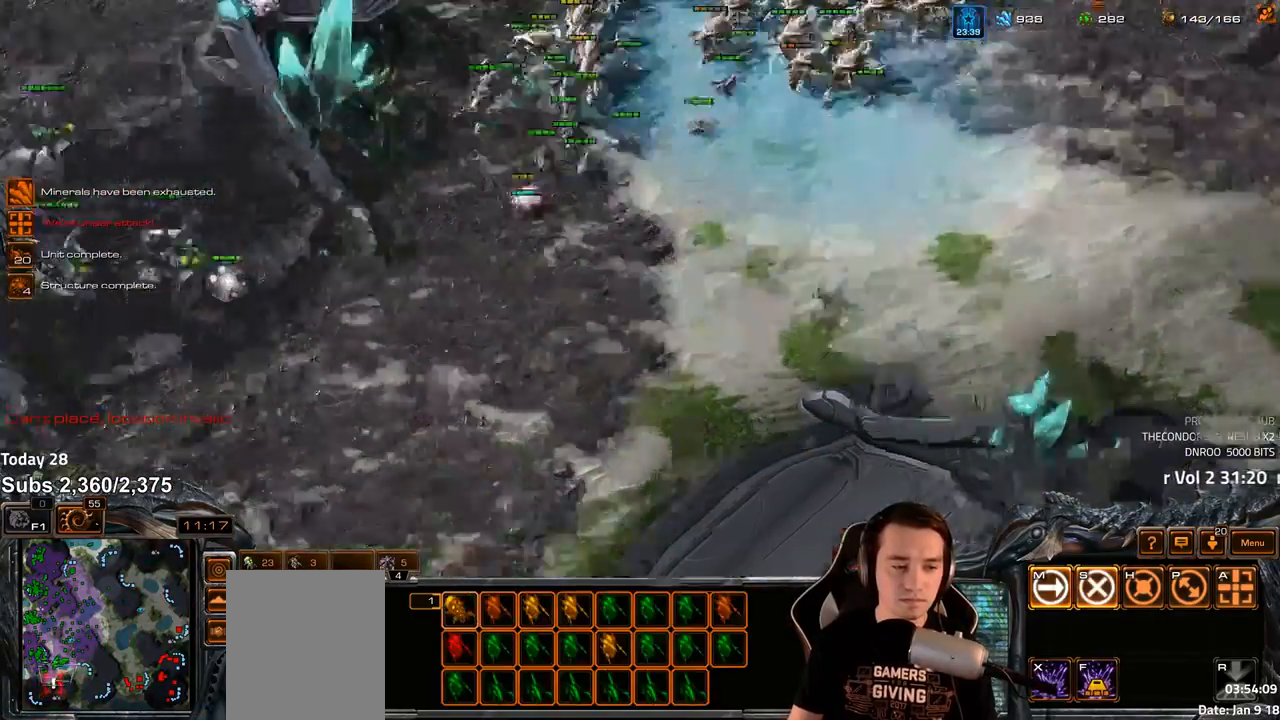
{"keys": [], "events": []}
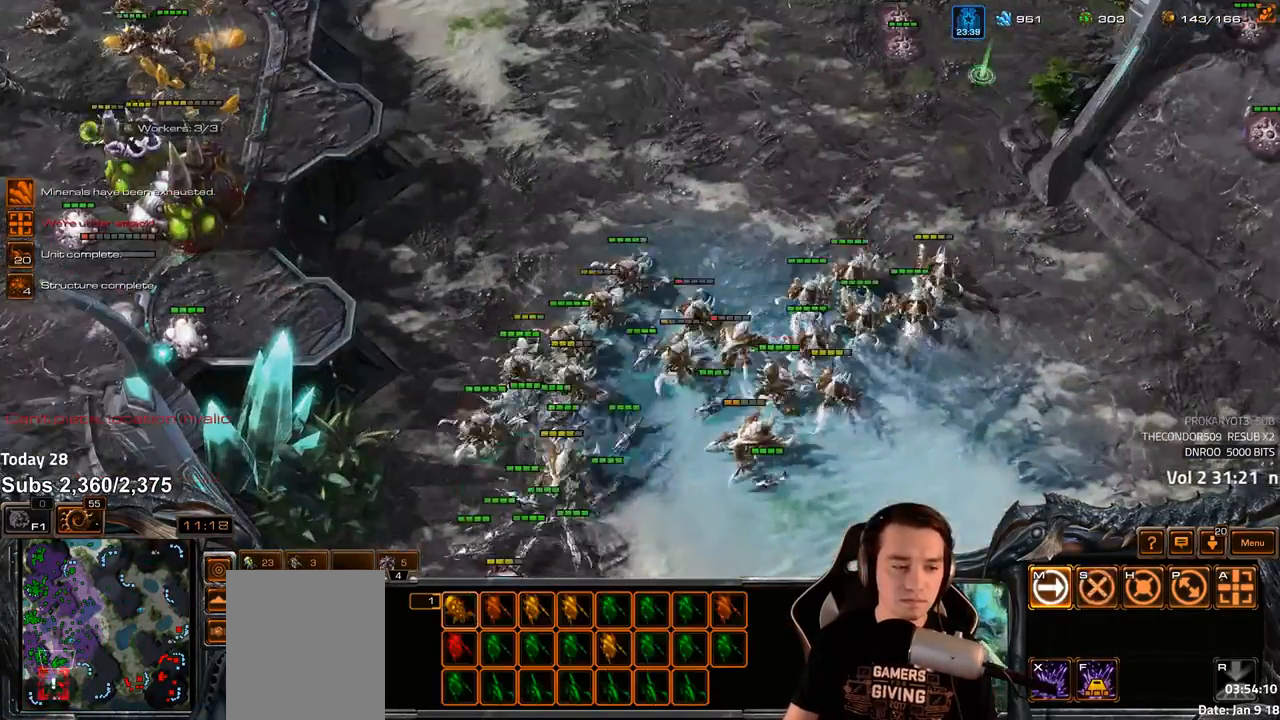
{"keys": ["shift"], "events": [[483, "shift", "down"]]}
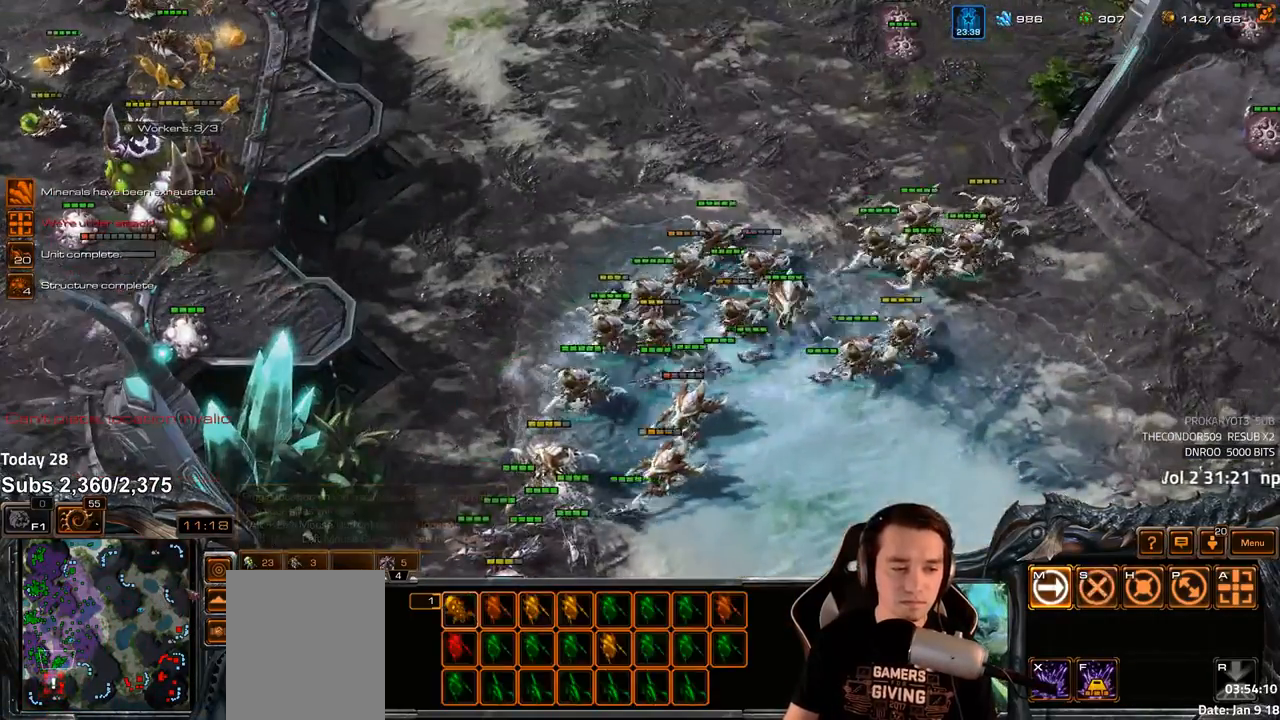
{"keys": ["shift"], "events": [[117, "shift", "up"], [217, "shift", "down"]]}
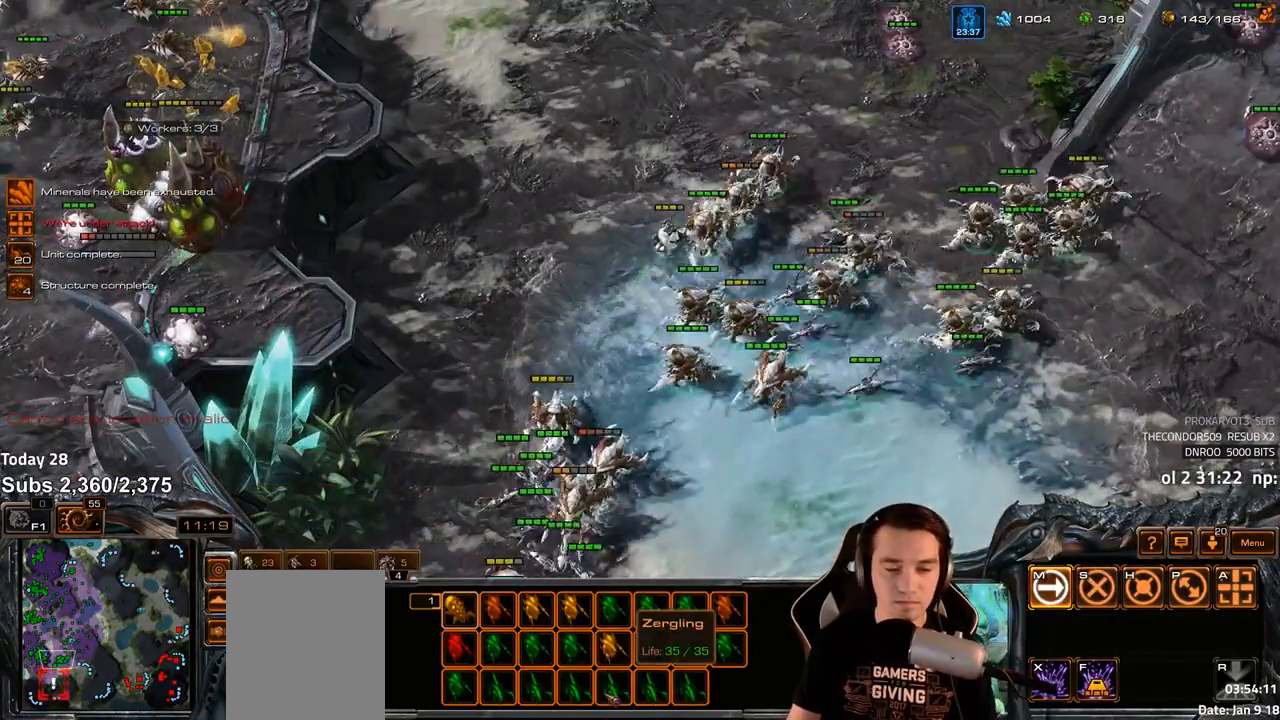
{"keys": [], "events": [[433, "shift", "up"]]}
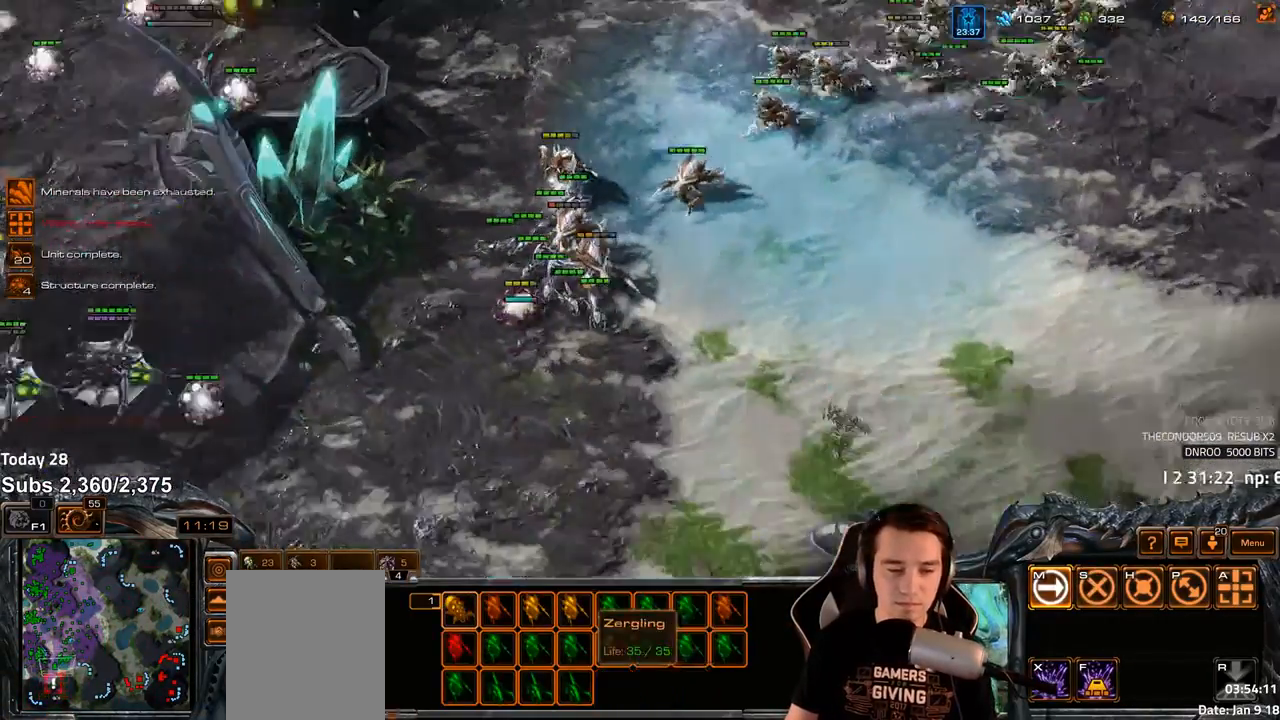
{"keys": [], "events": [[33, "ctrl", "down"], [150, "1", "down"], [233, "1", "up"], [267, "ctrl", "up"]]}
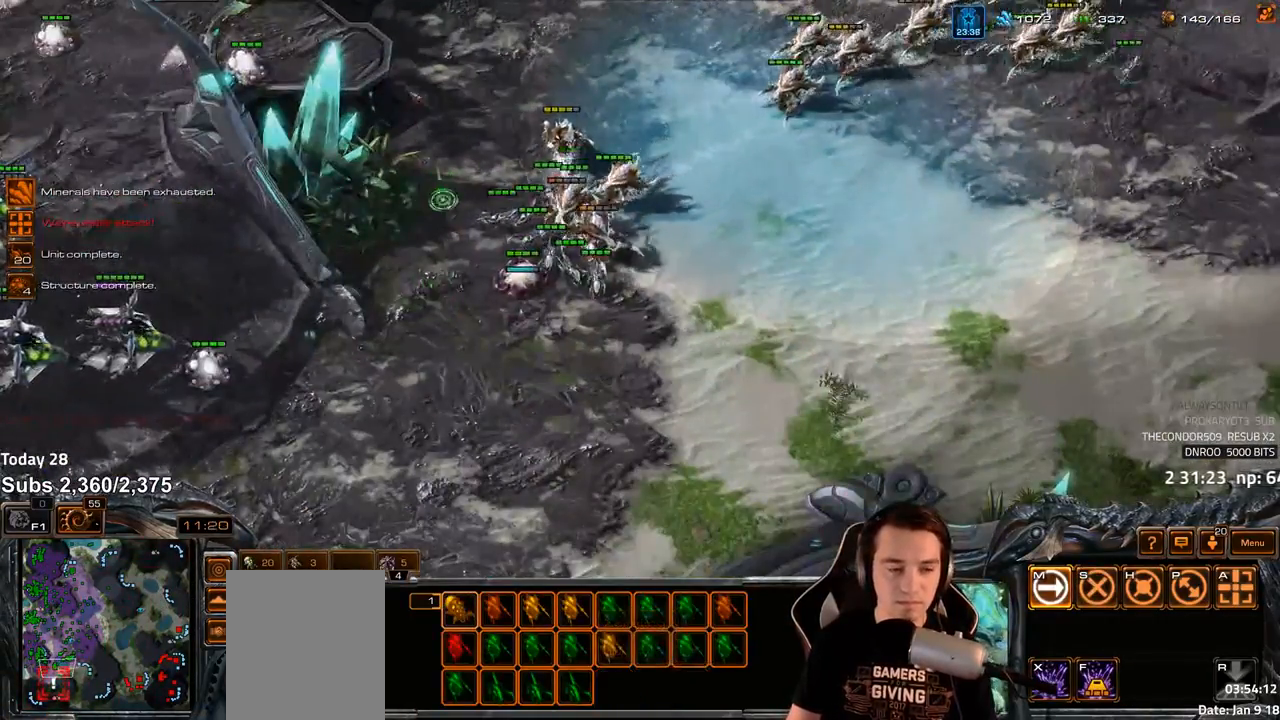
{"keys": [], "events": []}
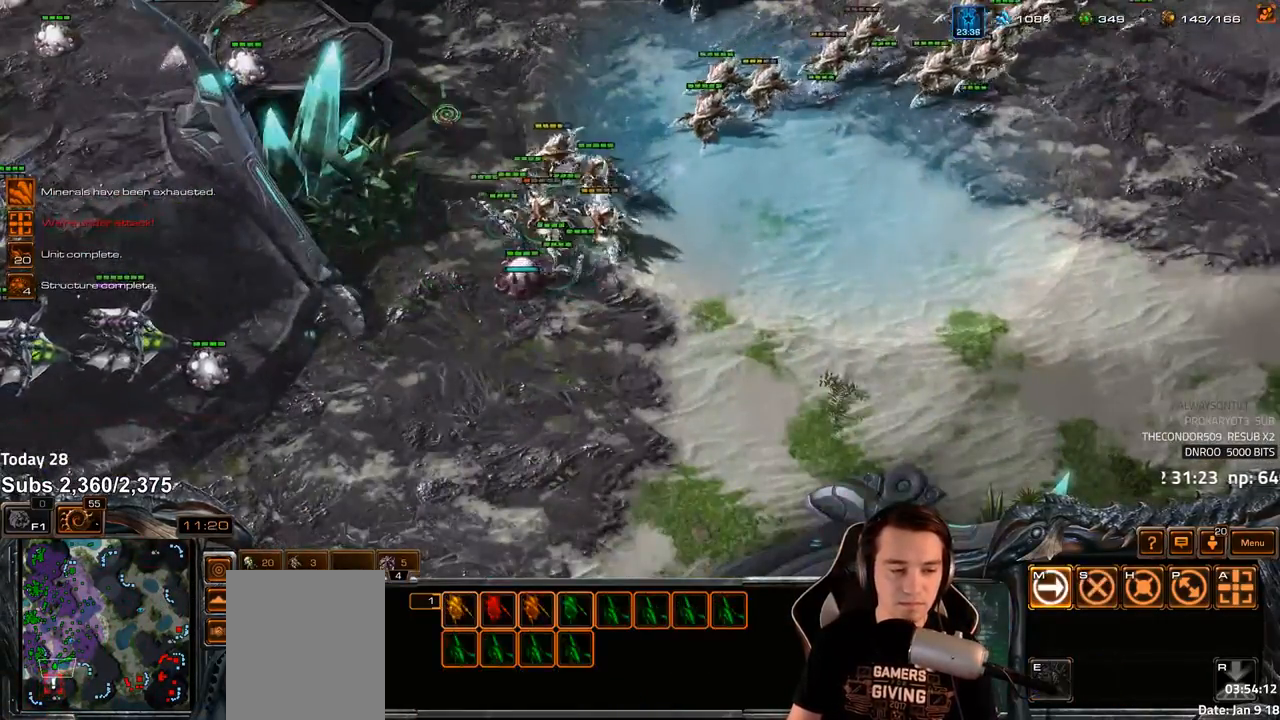
{"keys": ["1"], "events": [[450, "1", "down"]]}
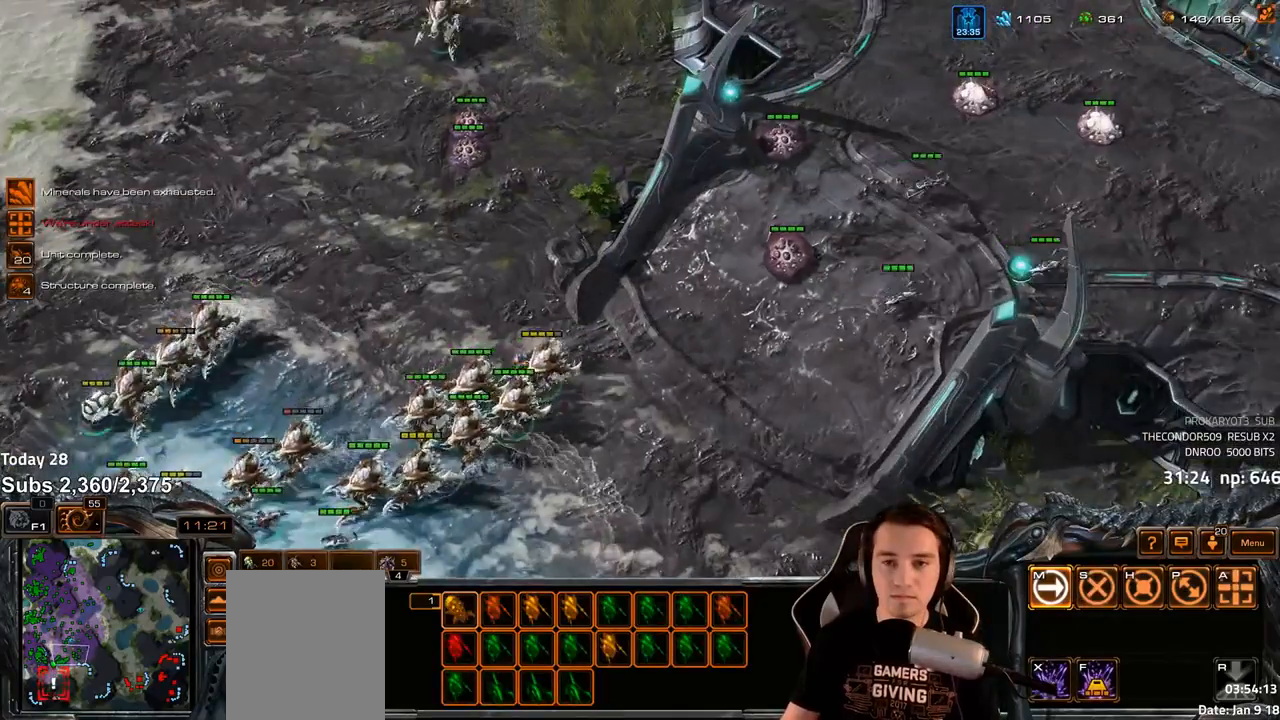
{"keys": [], "events": [[17, "1", "up"]]}
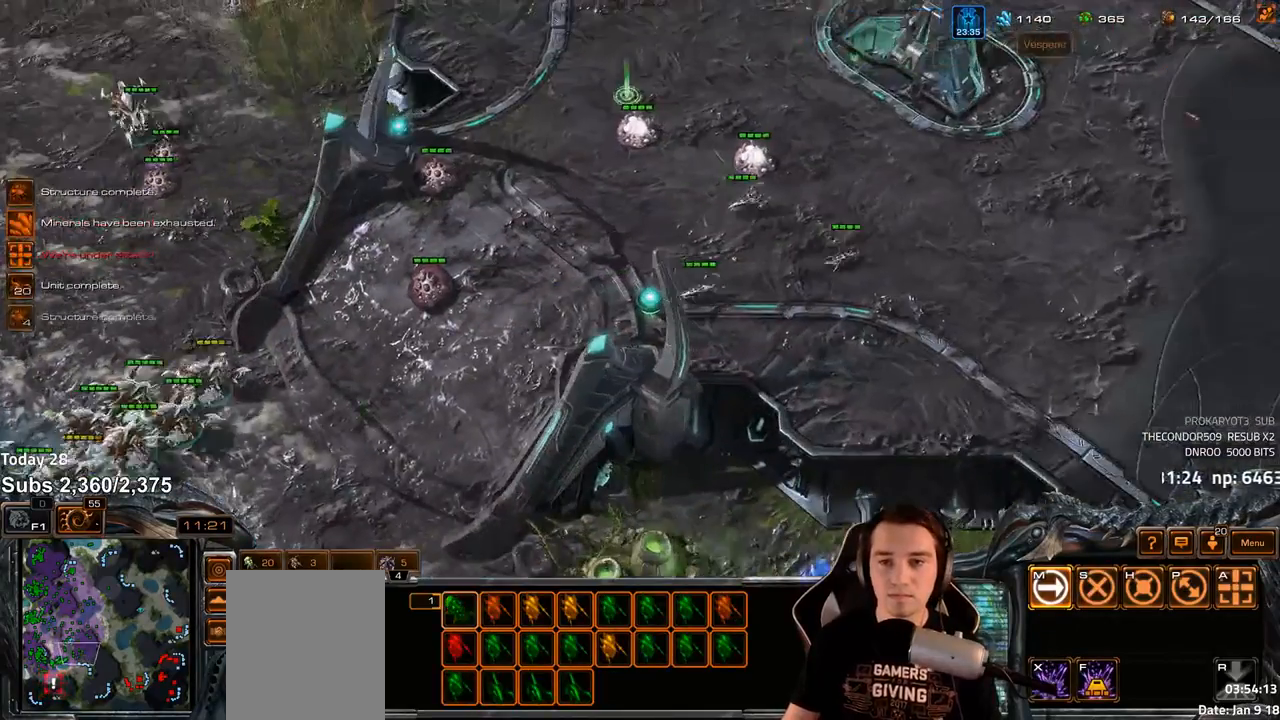
{"keys": [], "events": [[17, "shift", "down"], [83, "shift", "up"]]}
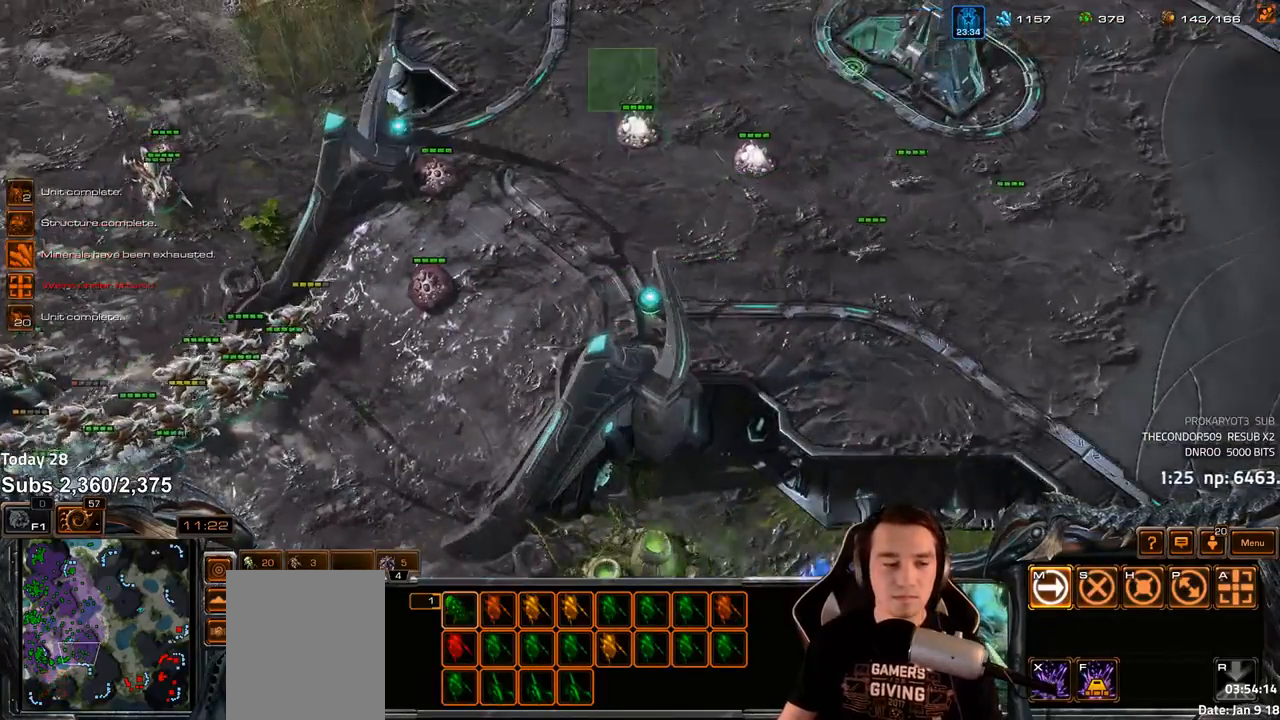
{"keys": [], "events": [[67, "c", "down"], [133, "c", "up"], [200, "c", "down"], [250, "c", "up"], [317, "c", "down"], [367, "c", "up"], [450, "c", "down"], [500, "c", "up"]]}
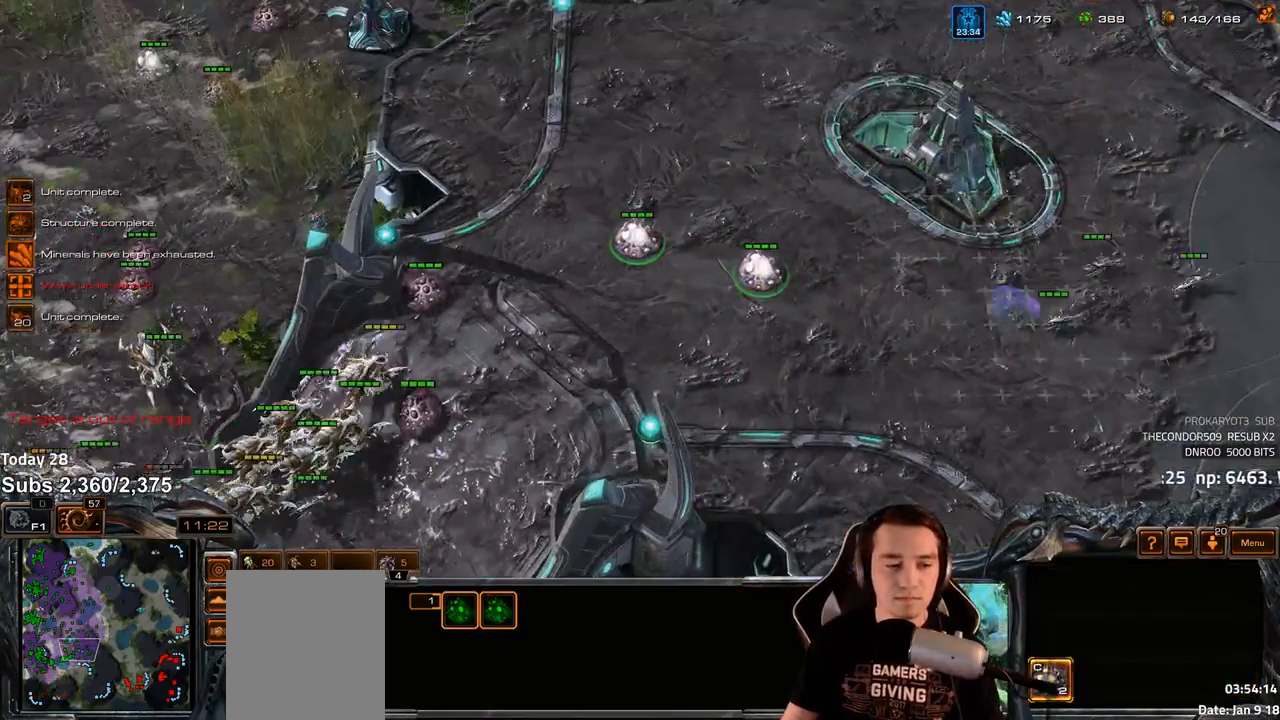
{"keys": [], "events": [[133, "c", "down"], [200, "c", "up"], [300, "c", "down"], [350, "c", "up"], [417, "c", "down"], [450, "c", "up"]]}
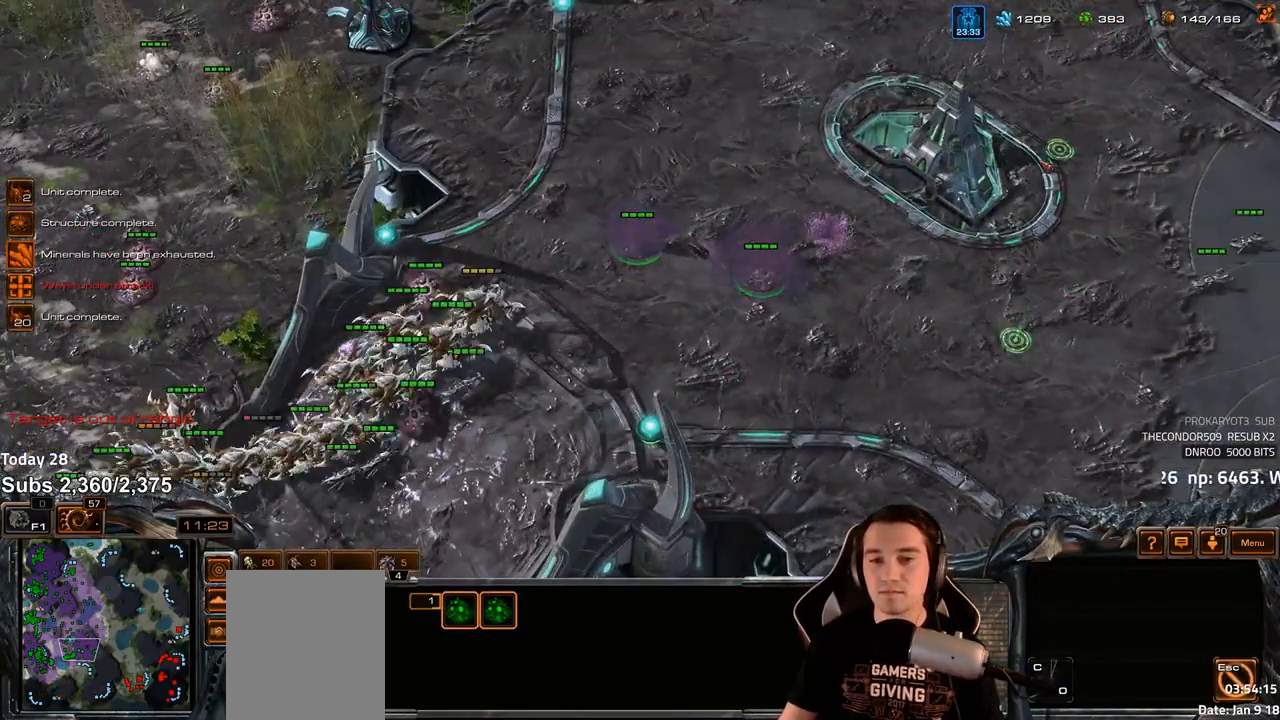
{"keys": [], "events": [[267, "4", "down"], [350, "4", "up"], [417, "shift", "down"], [500, "shift", "up"]]}
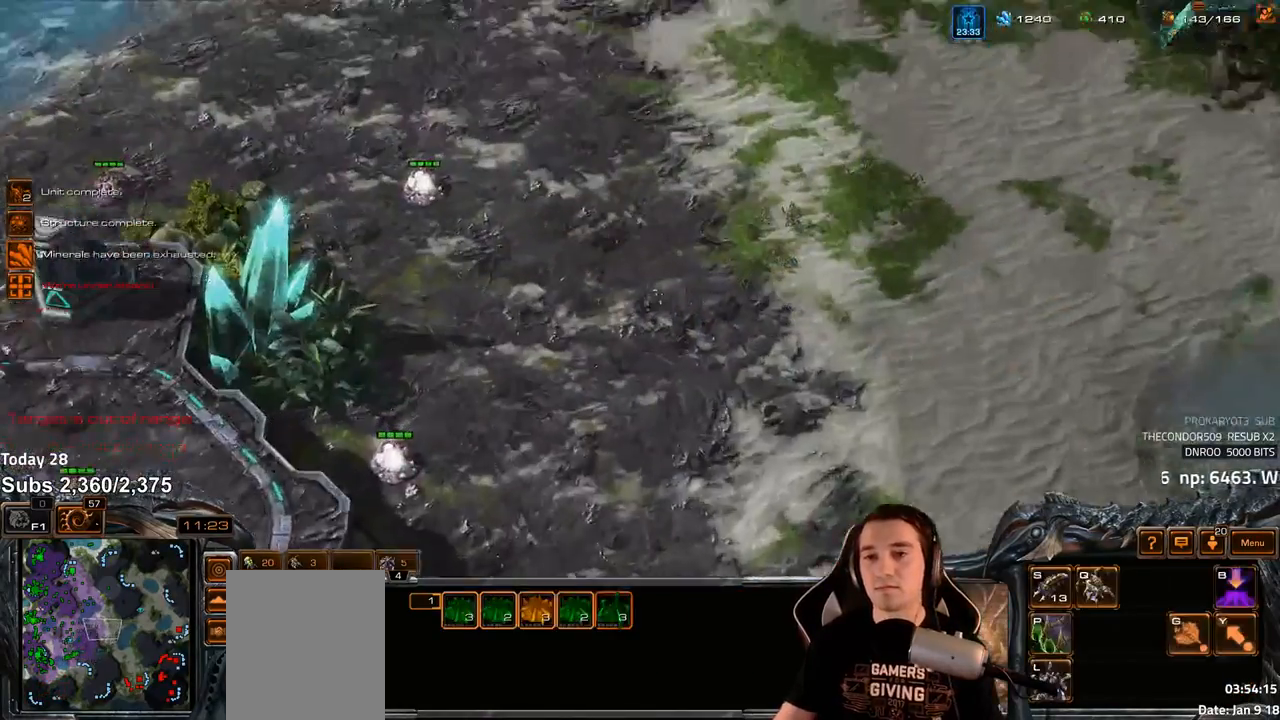
{"keys": [], "events": [[67, "4", "down"], [117, "4", "up"], [400, "c", "down"], [467, "c", "up"]]}
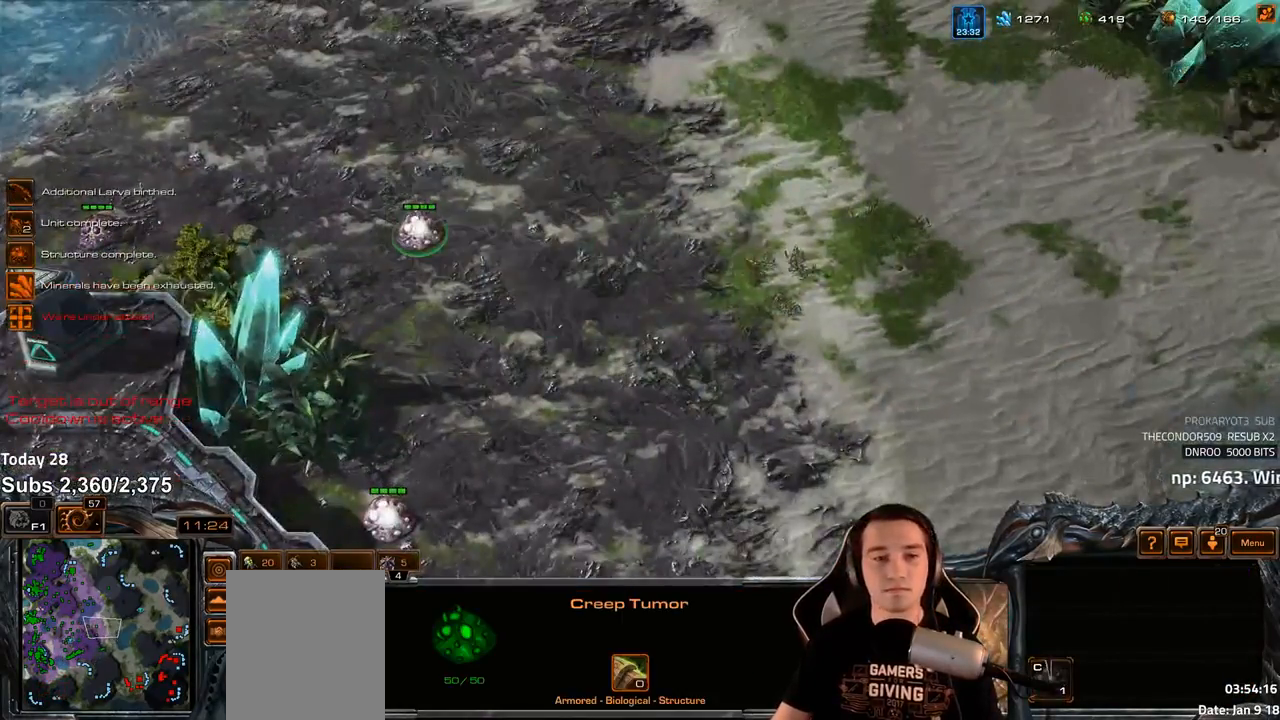
{"keys": ["c"], "events": [[283, "c", "down"], [350, "c", "up"], [450, "c", "down"]]}
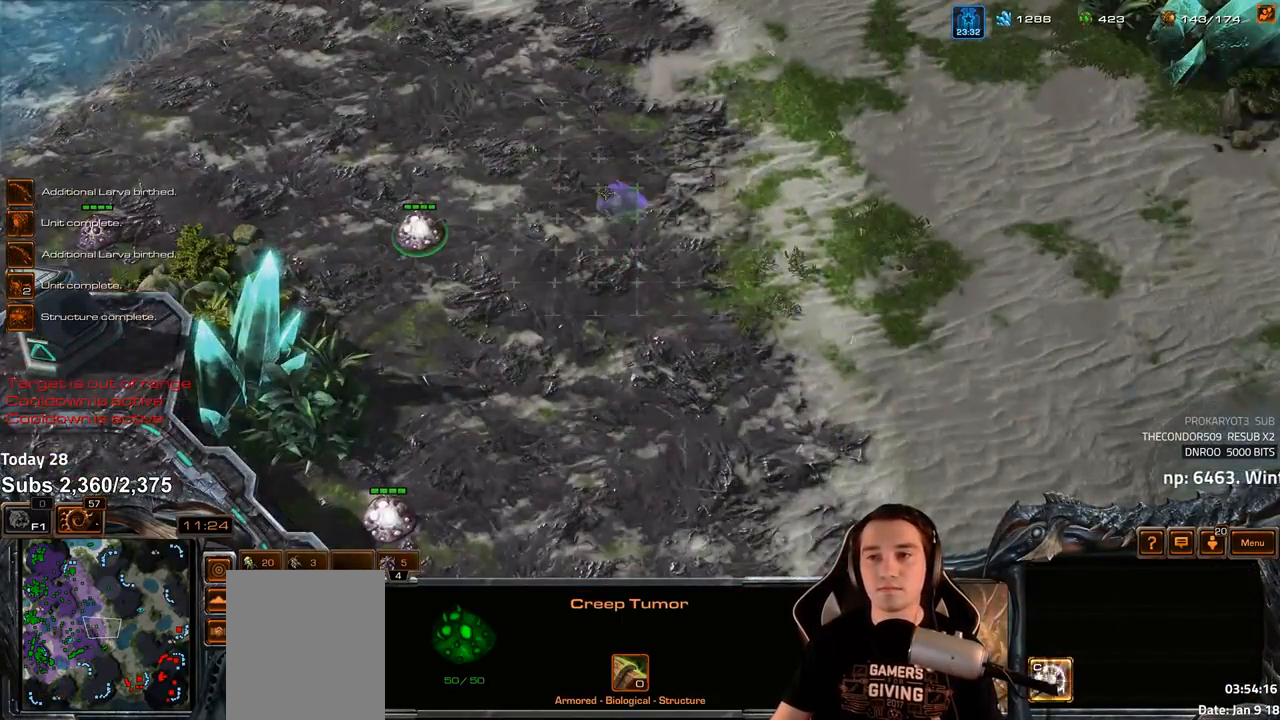
{"keys": ["v"], "events": [[17, "c", "up"], [233, "4", "down"], [300, "4", "up"], [367, "s", "down"], [400, "v", "down"], [433, "s", "up"], [467, "v", "up"], [500, "v", "down"]]}
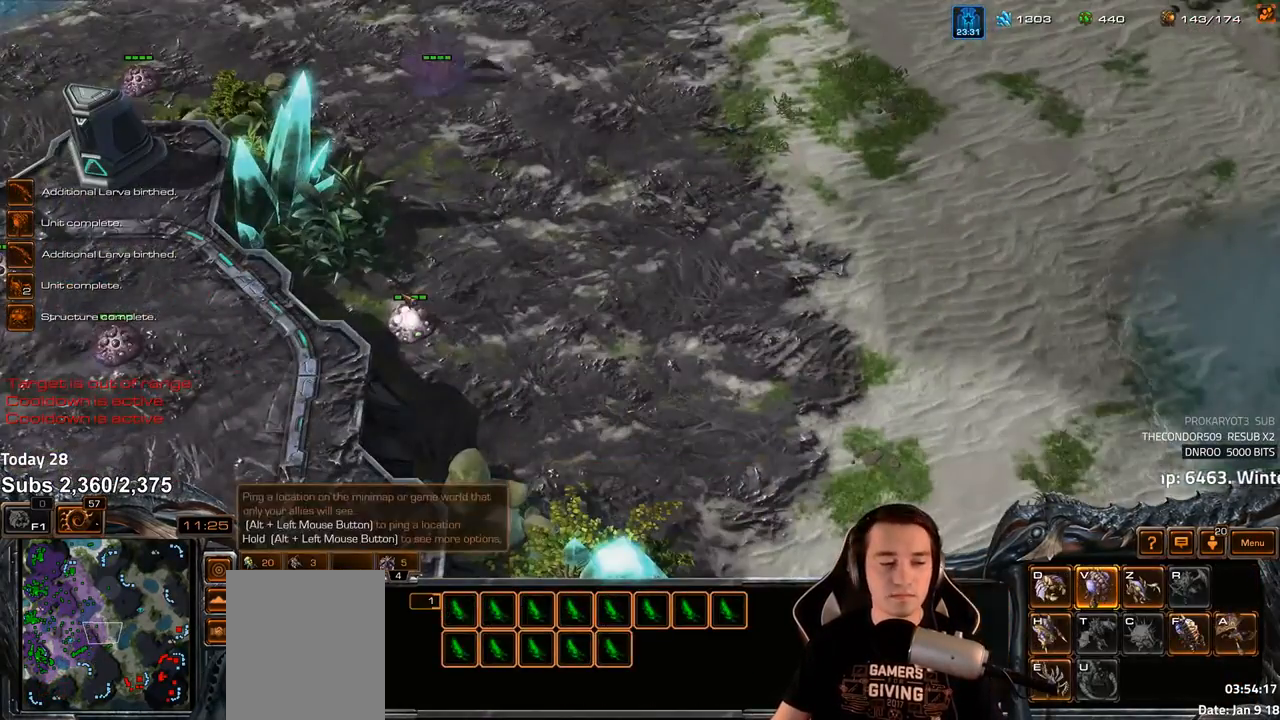
{"keys": [], "events": [[67, "v", "up"], [133, "v", "down"], [183, "v", "up"], [250, "v", "down"], [300, "v", "up"], [383, "v", "down"], [450, "v", "up"]]}
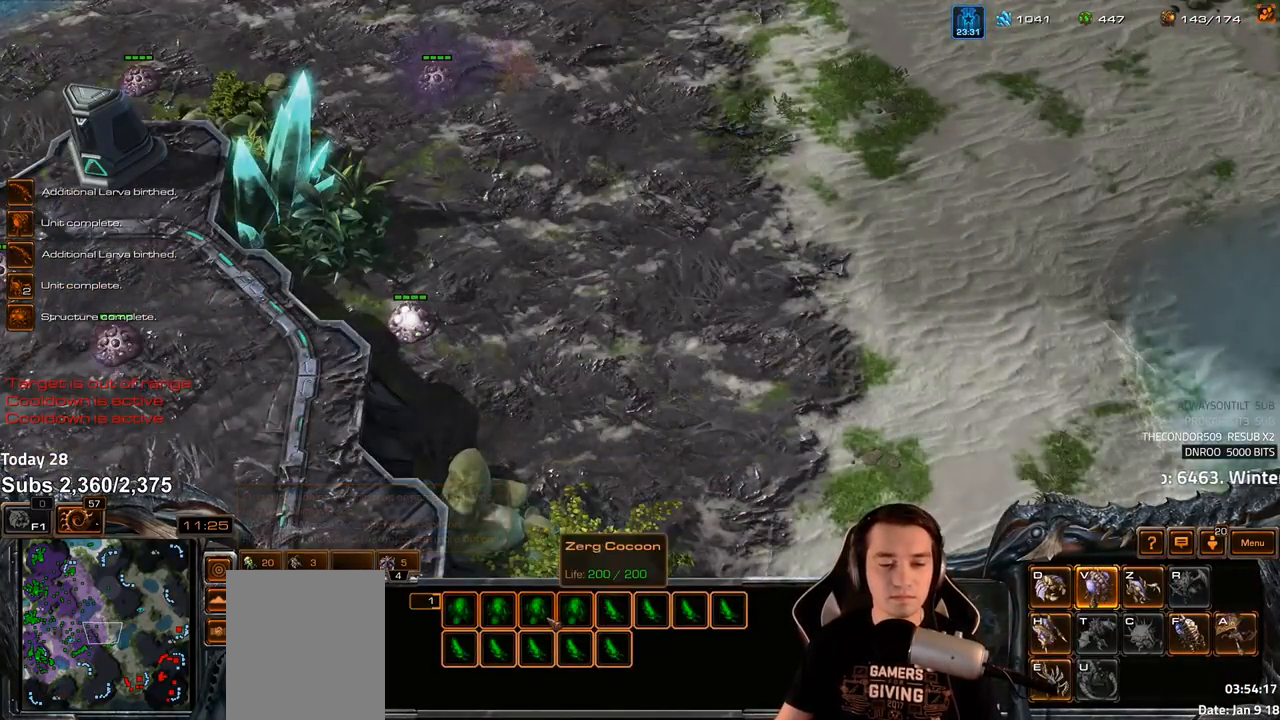
{"keys": [], "events": [[67, "ctrl", "down"], [350, "ctrl", "up"]]}
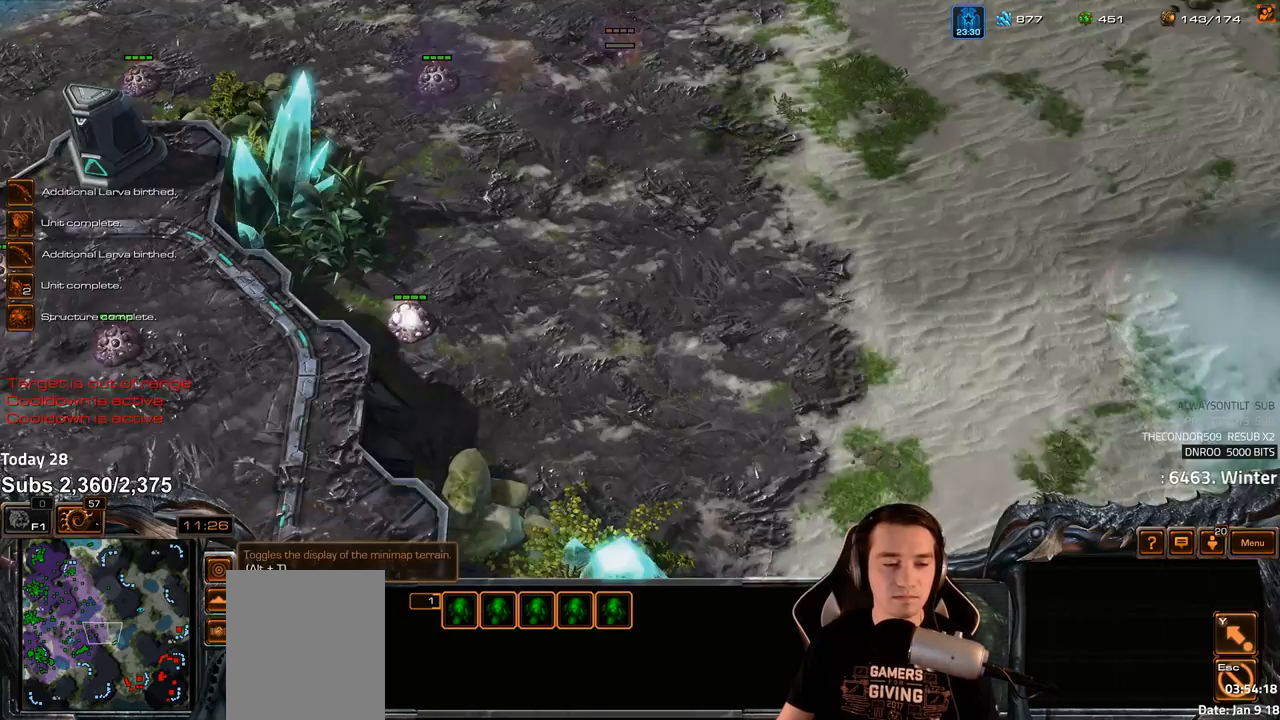
{"keys": [], "events": [[417, "4", "down"], [483, "4", "up"]]}
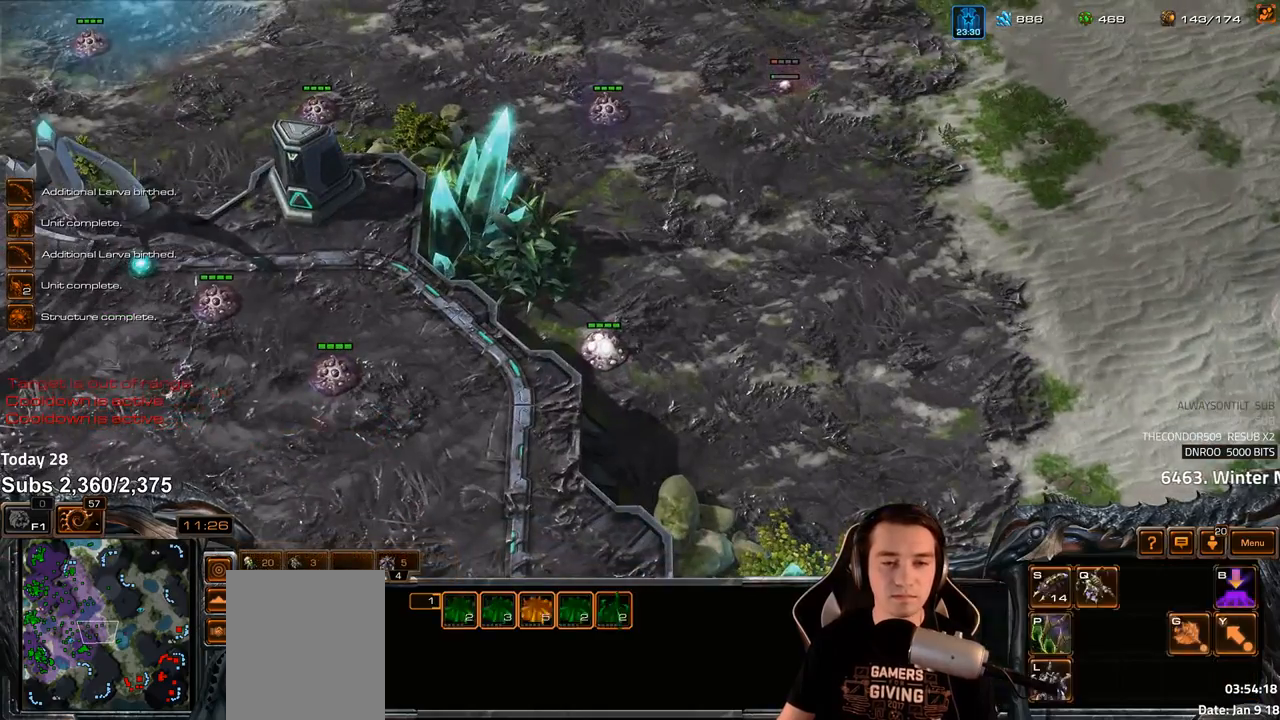
{"keys": ["z"], "events": [[33, "s", "down"], [100, "z", "down"], [133, "s", "up"]]}
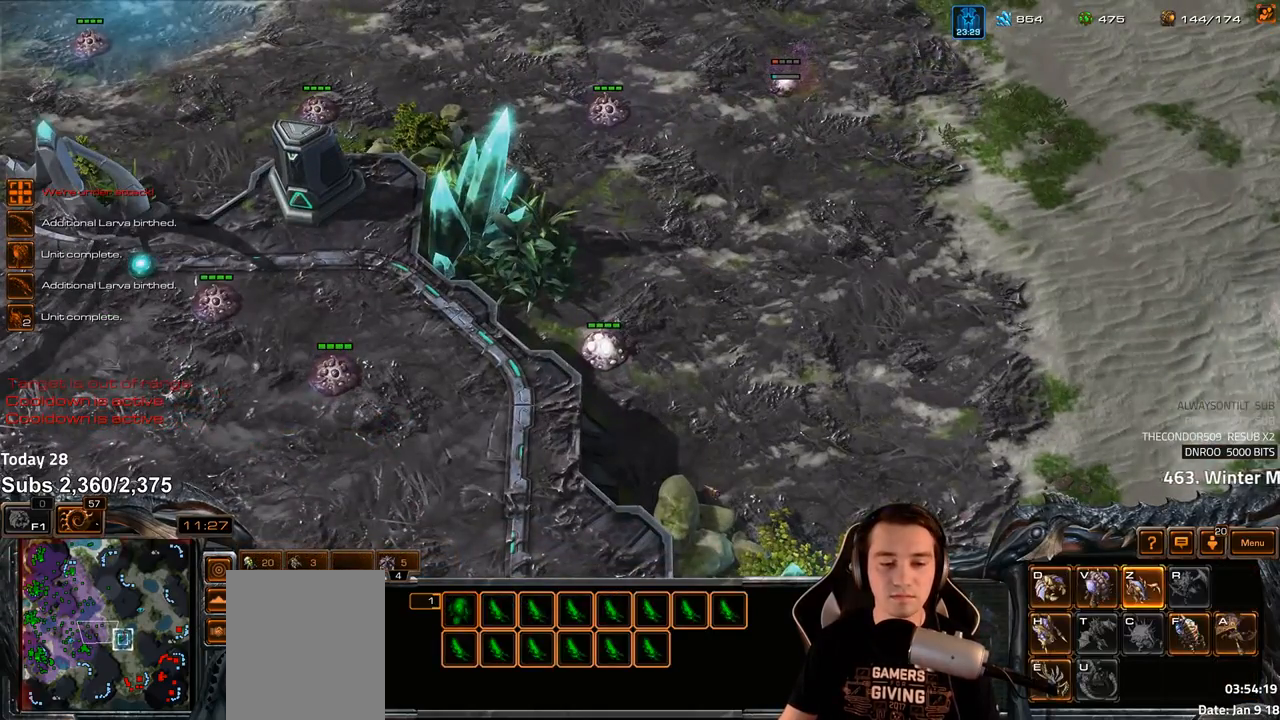
{"keys": ["ctrl"], "events": [[383, "z", "up"], [500, "ctrl", "down"]]}
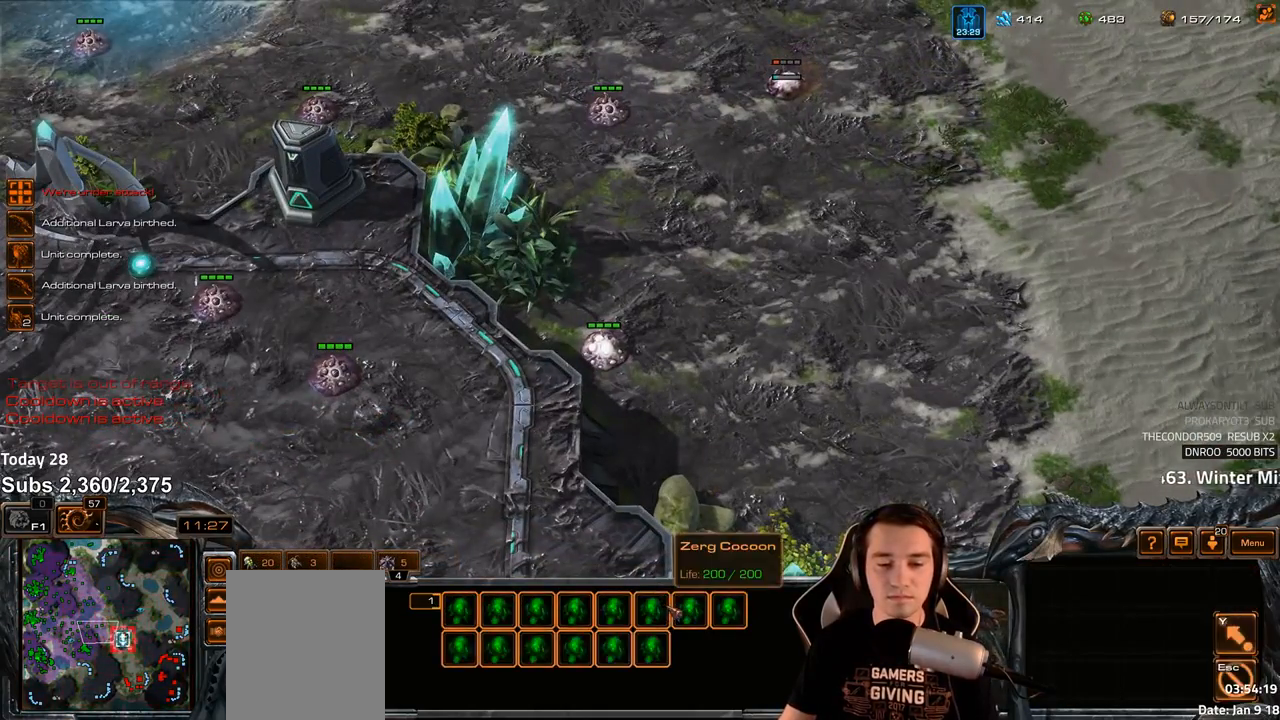
{"keys": ["ctrl"], "events": [[17, "shift", "down"], [183, "shift", "up"]]}
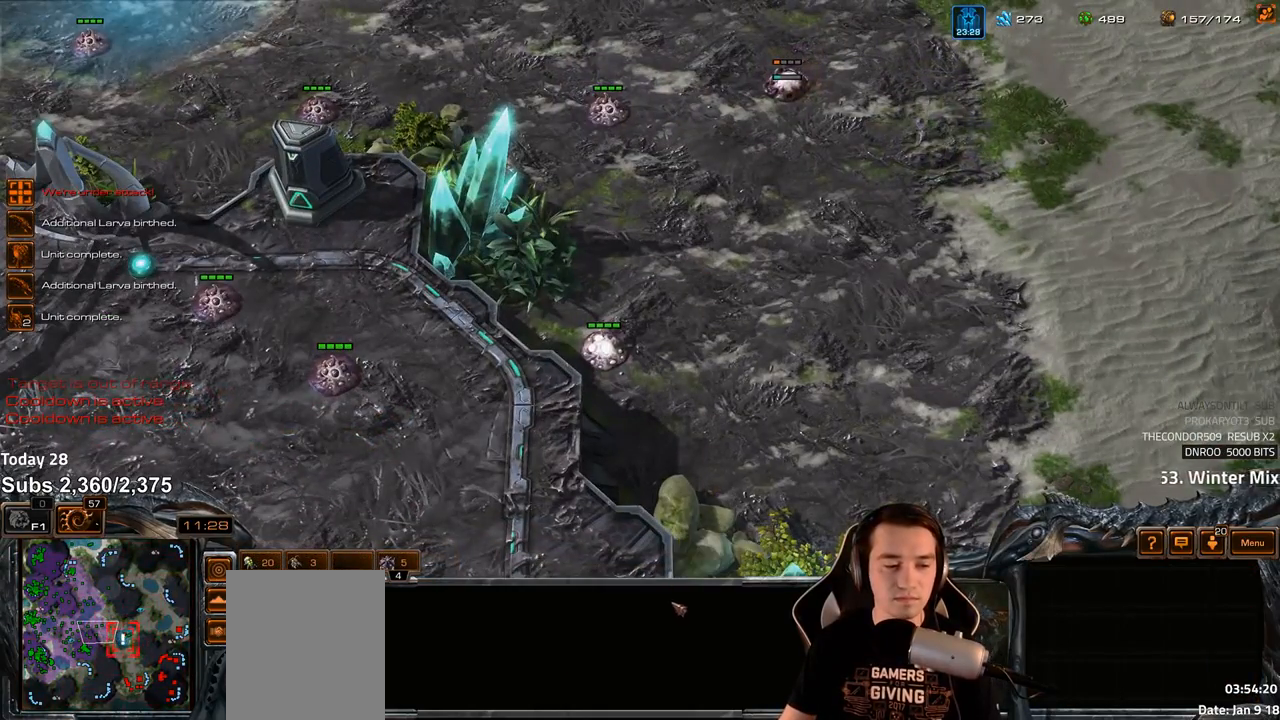
{"keys": [], "events": [[150, "ctrl", "up"]]}
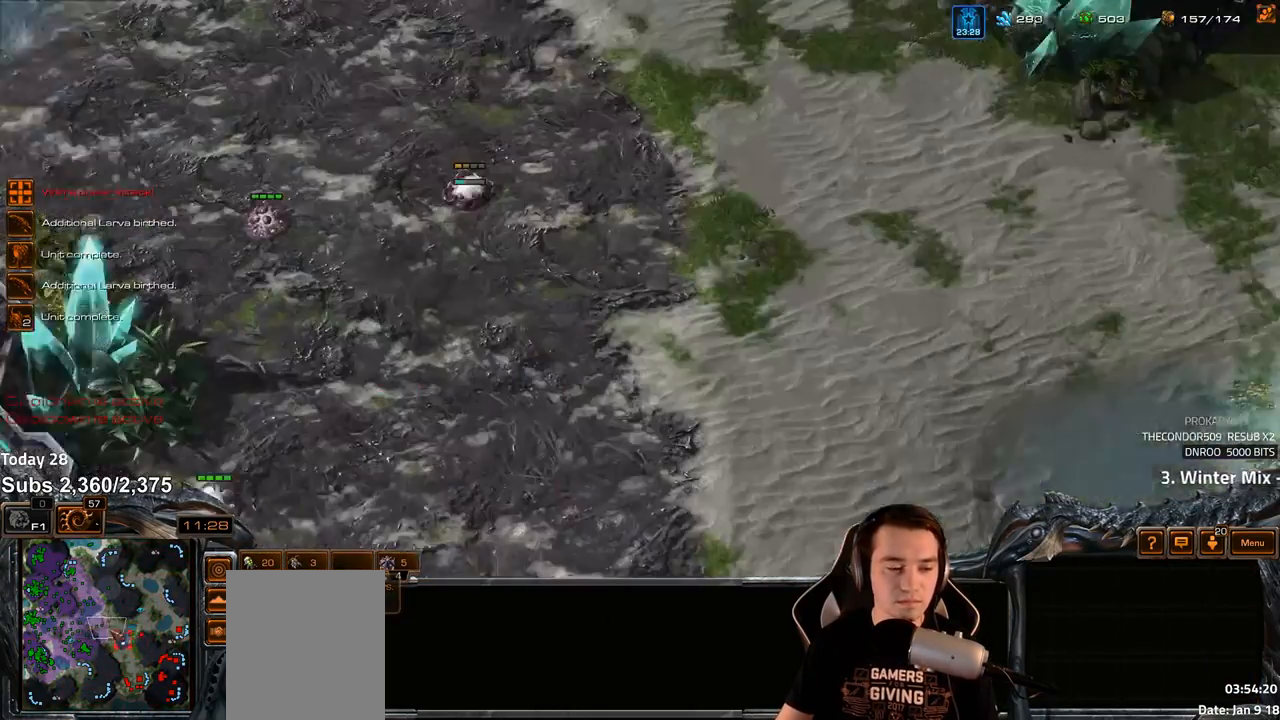
{"keys": [], "events": []}
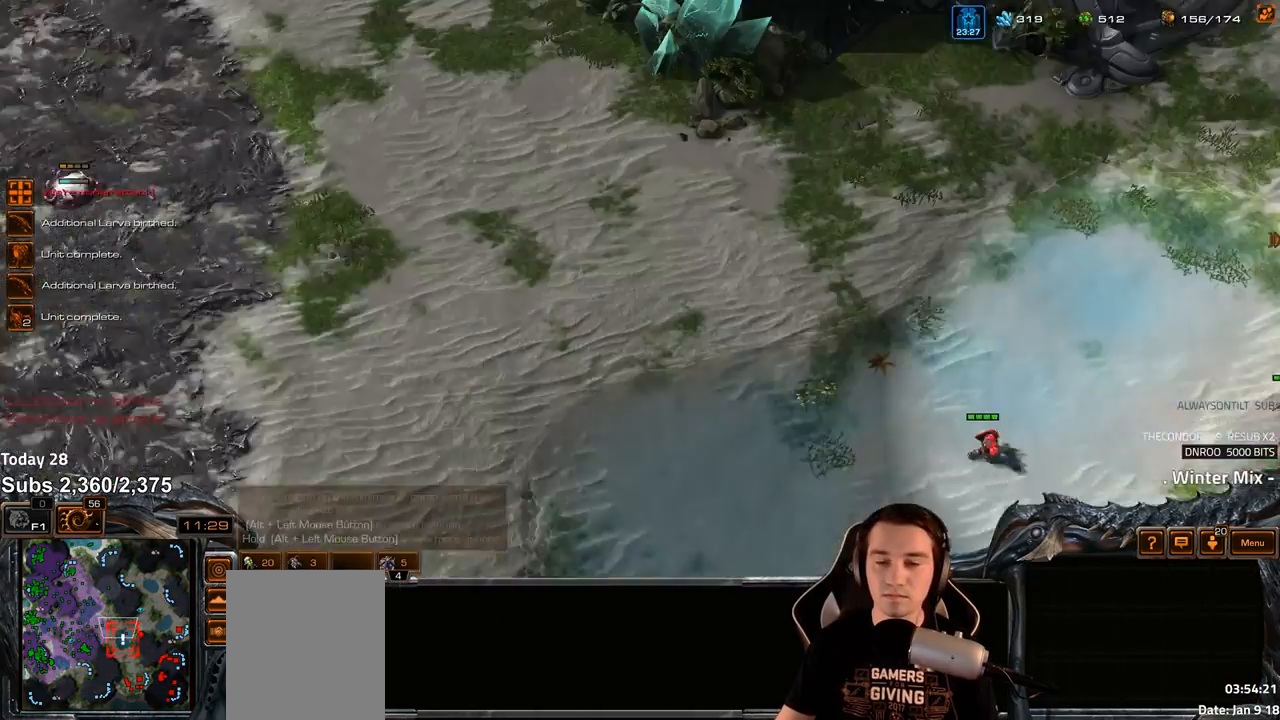
{"keys": ["1"], "events": [[317, "1", "down"], [400, "1", "up"], [483, "1", "down"]]}
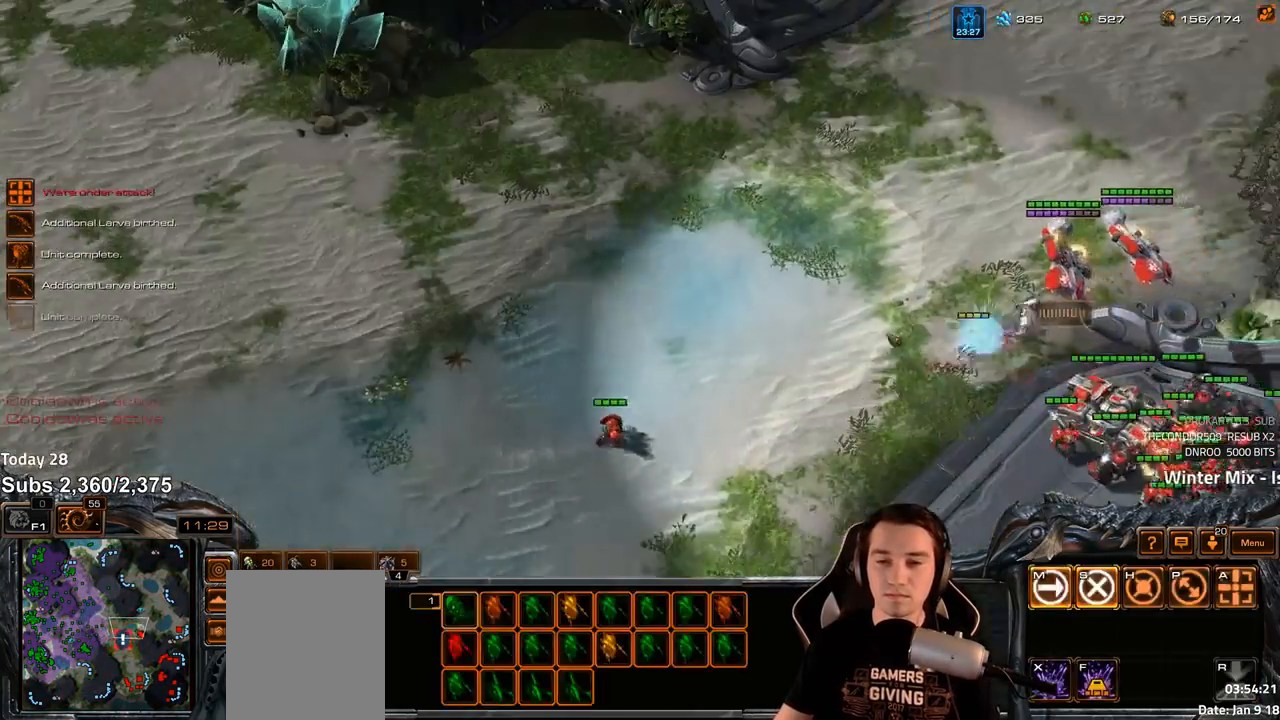
{"keys": [], "events": [[50, "1", "up"], [167, "ctrl", "down"], [217, "1", "down"], [267, "1", "up"], [350, "1", "down"], [417, "1", "up"], [450, "ctrl", "up"]]}
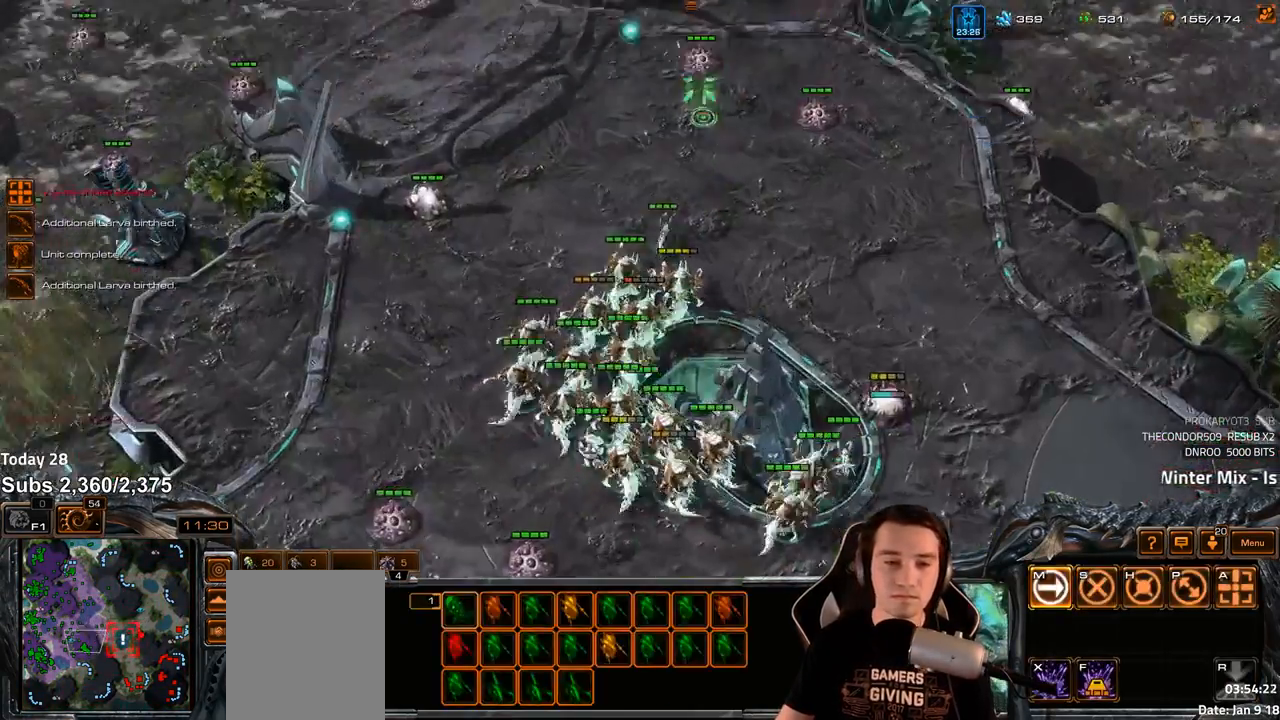
{"keys": [], "events": []}
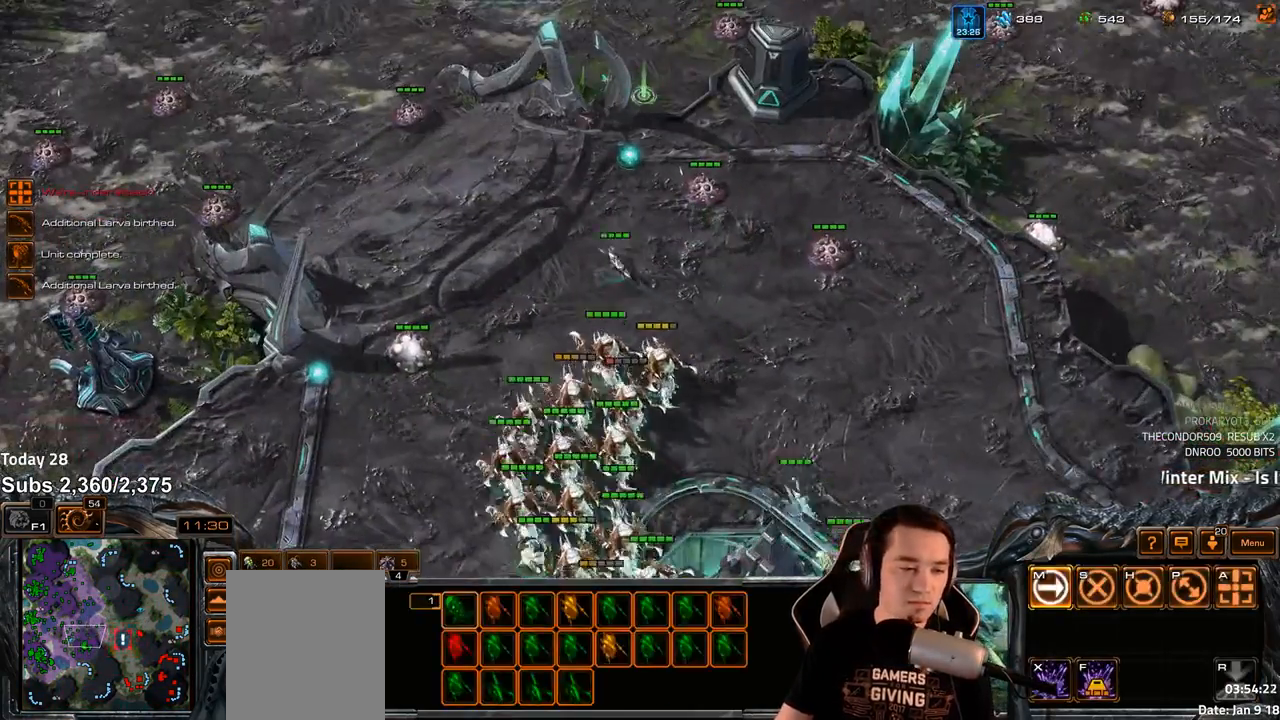
{"keys": ["z"], "events": [[117, "4", "down"], [183, "4", "up"], [217, "s", "down"], [267, "z", "down"], [317, "s", "up"], [367, "z", "up"], [400, "z", "down"]]}
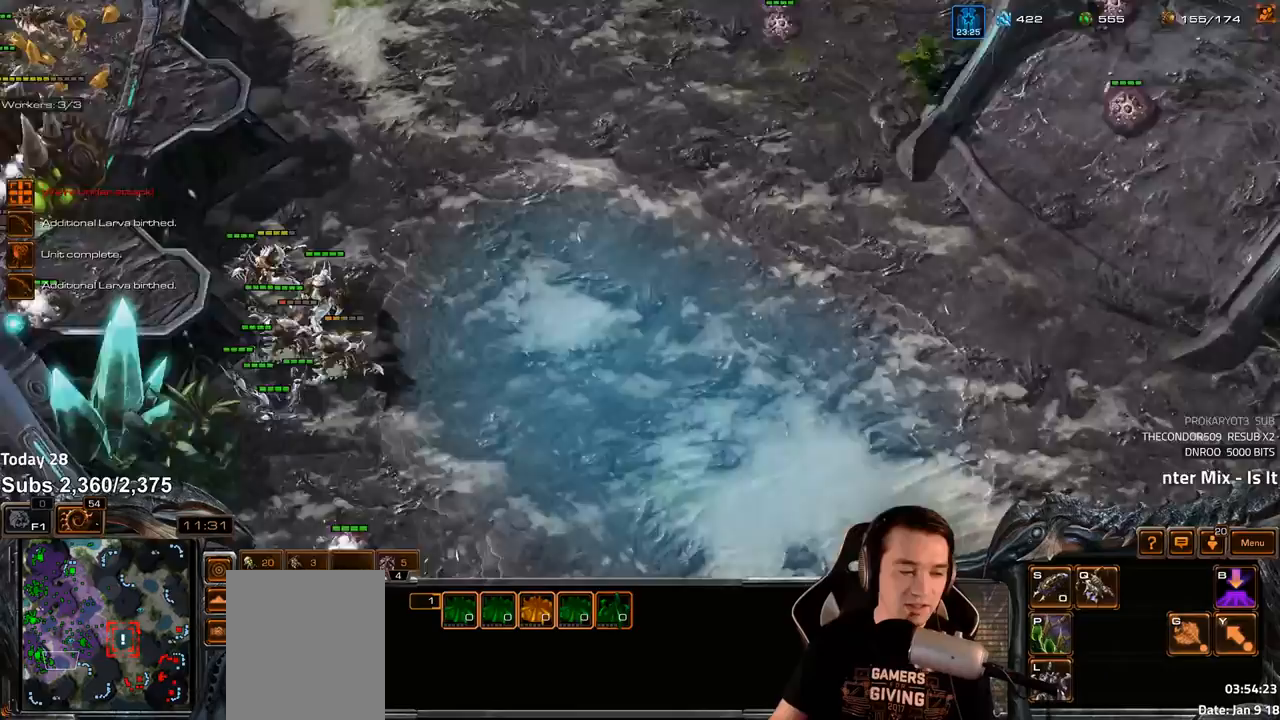
{"keys": [], "events": [[33, "z", "up"], [167, "4", "down"], [217, "4", "up"], [300, "shift", "down"], [367, "shift", "up"]]}
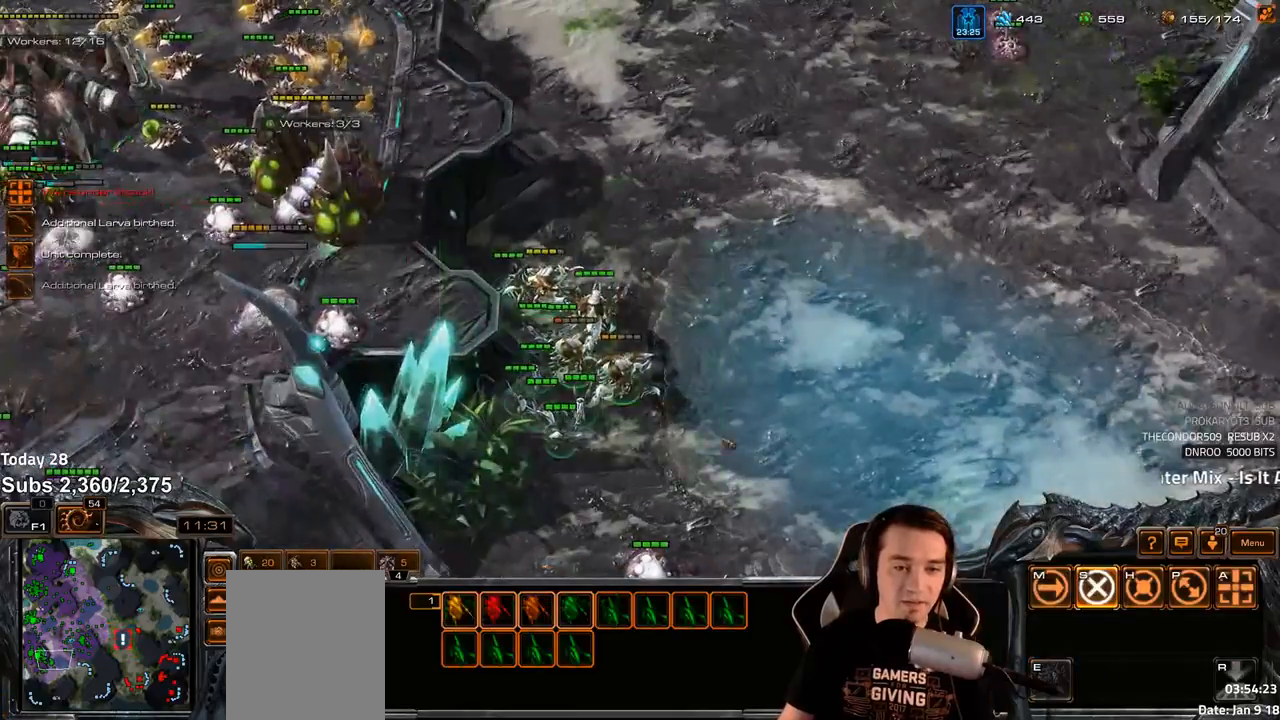
{"keys": [], "events": []}